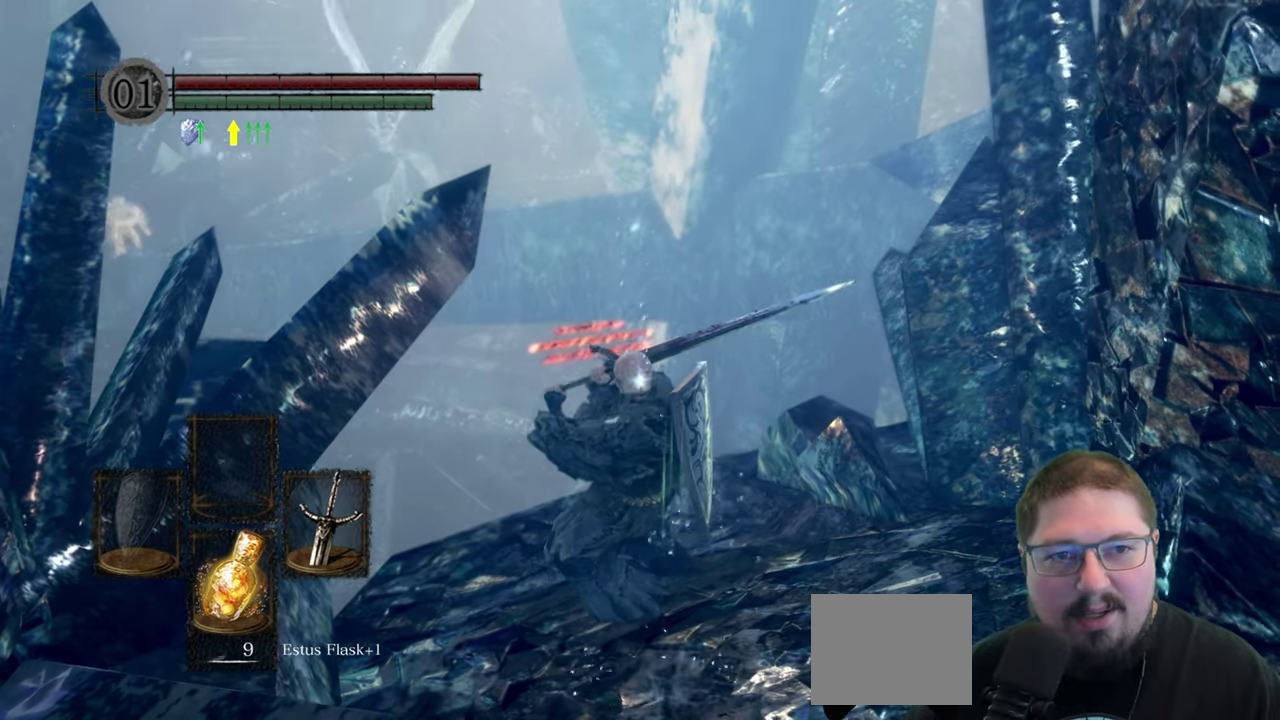
Gameplay with a controller (Xbox layout); each line is a JSON object with the inputs held at the frame after it. "events" lists button and stick changes between this image and that frame as [ms after this image, input, new state], when the widget could be followed in between.
{"buttons": [], "left_stick": "center", "right_stick": "center"}
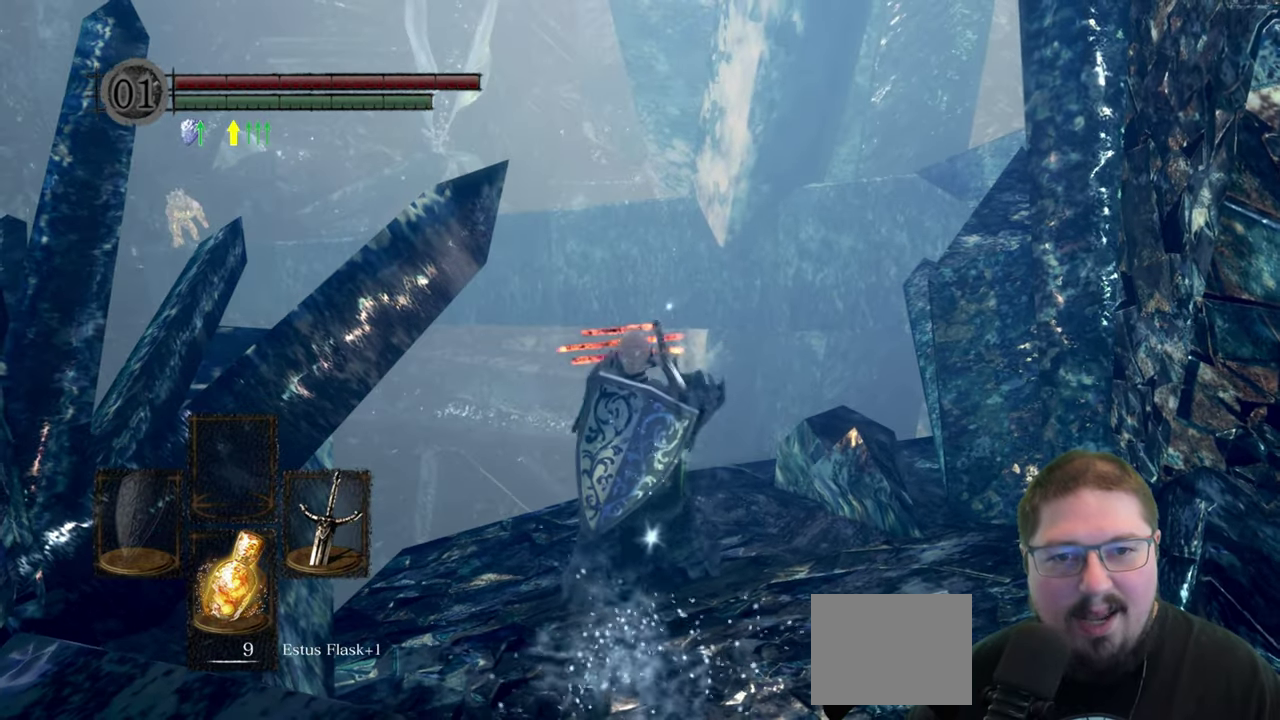
{"buttons": [], "left_stick": "center", "right_stick": "center", "events": [[234, "right_stick", "left"], [367, "right_stick", "center"]]}
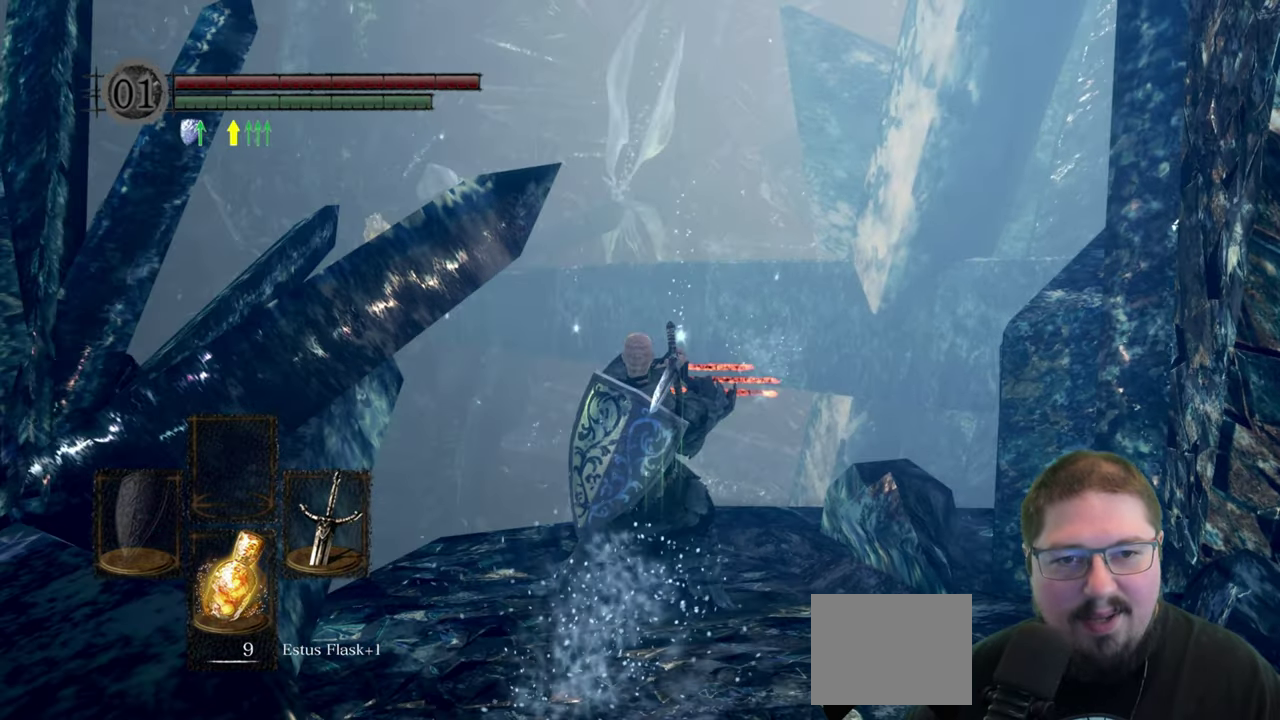
{"buttons": [], "left_stick": "center", "right_stick": "center", "events": [[100, "right_stick", "right"], [250, "right_stick", "center"]]}
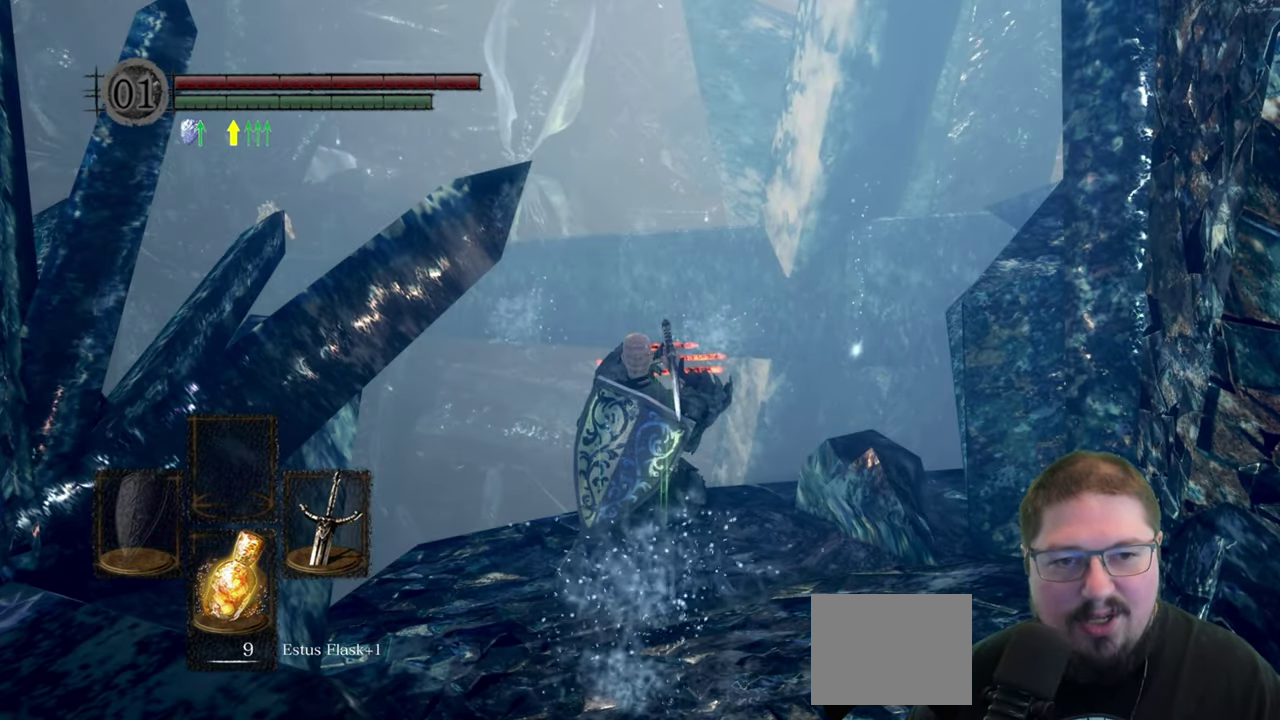
{"buttons": [], "left_stick": "up", "right_stick": "center", "events": [[34, "right_stick", "down-right"], [150, "right_stick", "center"], [250, "left_stick", "up"]]}
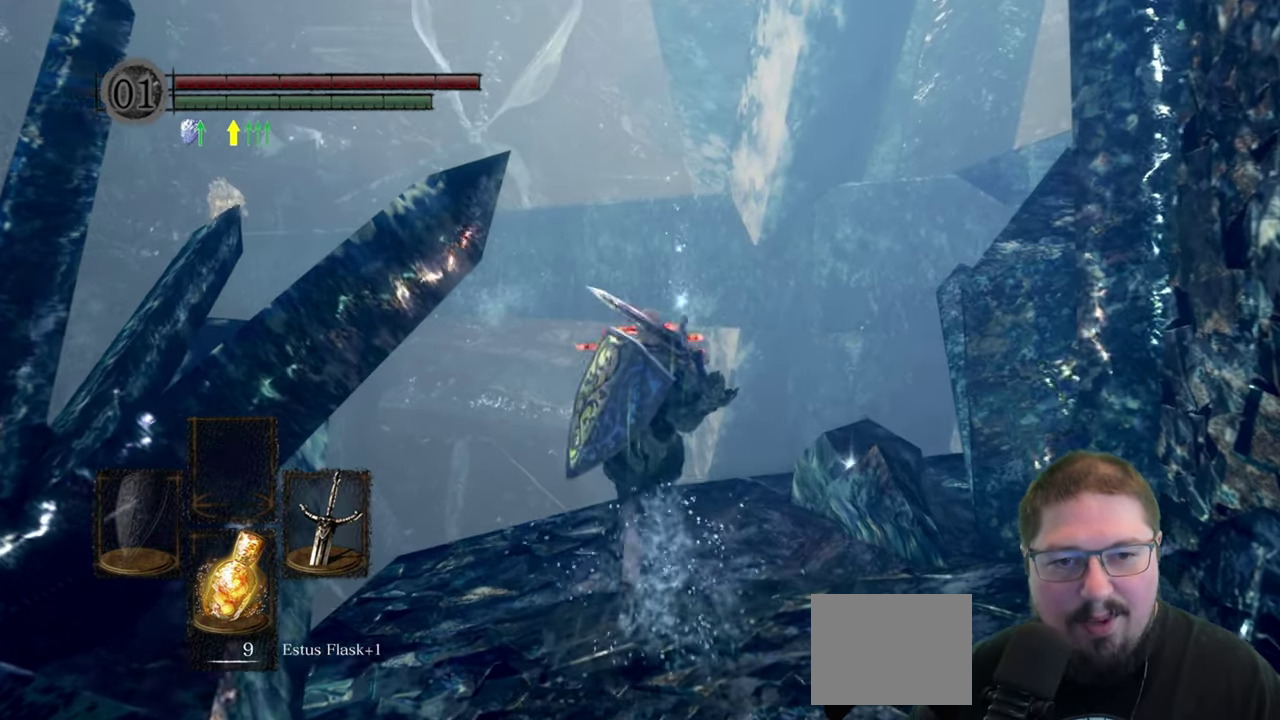
{"buttons": [], "left_stick": "up", "right_stick": "center", "events": []}
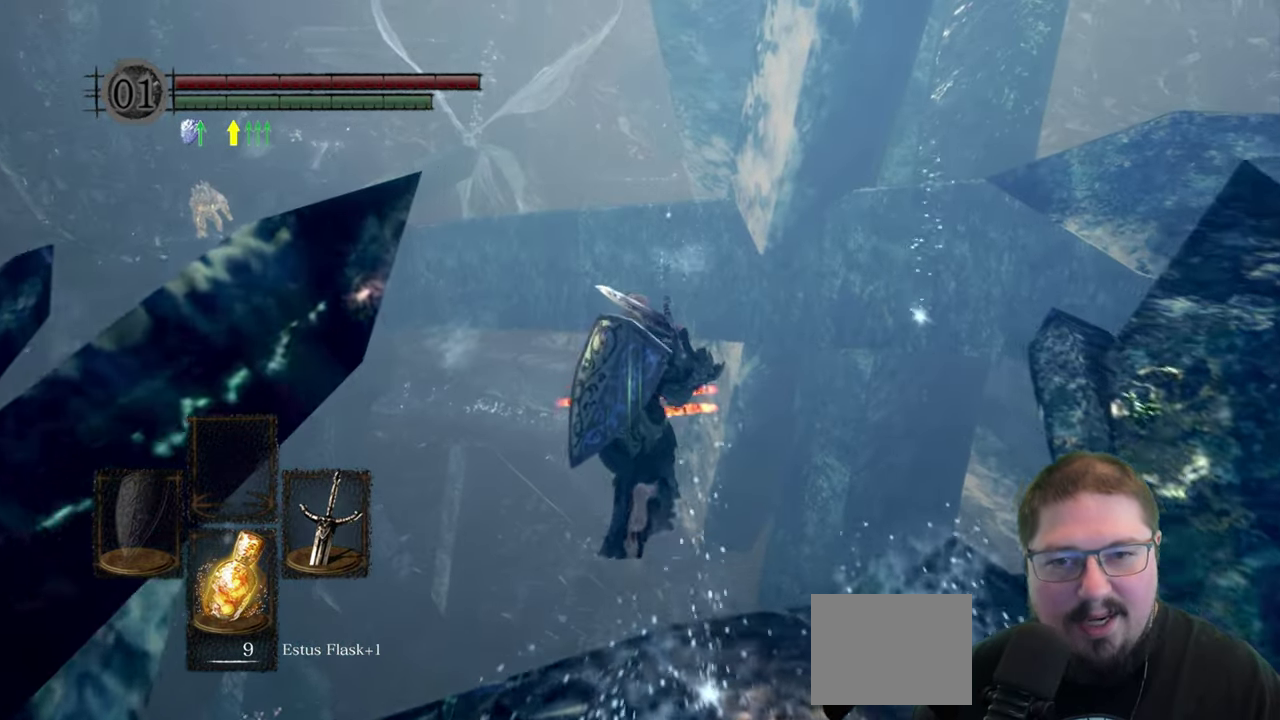
{"buttons": [], "left_stick": "up", "right_stick": "center", "events": []}
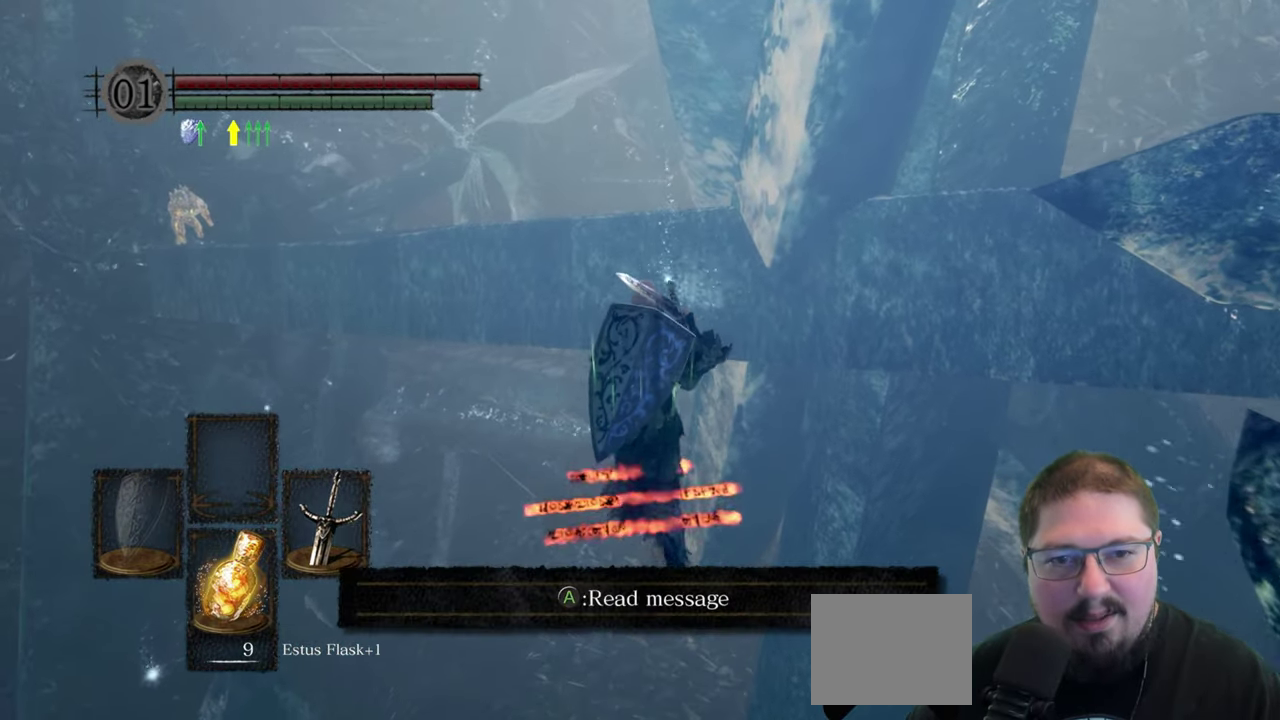
{"buttons": [], "left_stick": "up", "right_stick": "center", "events": []}
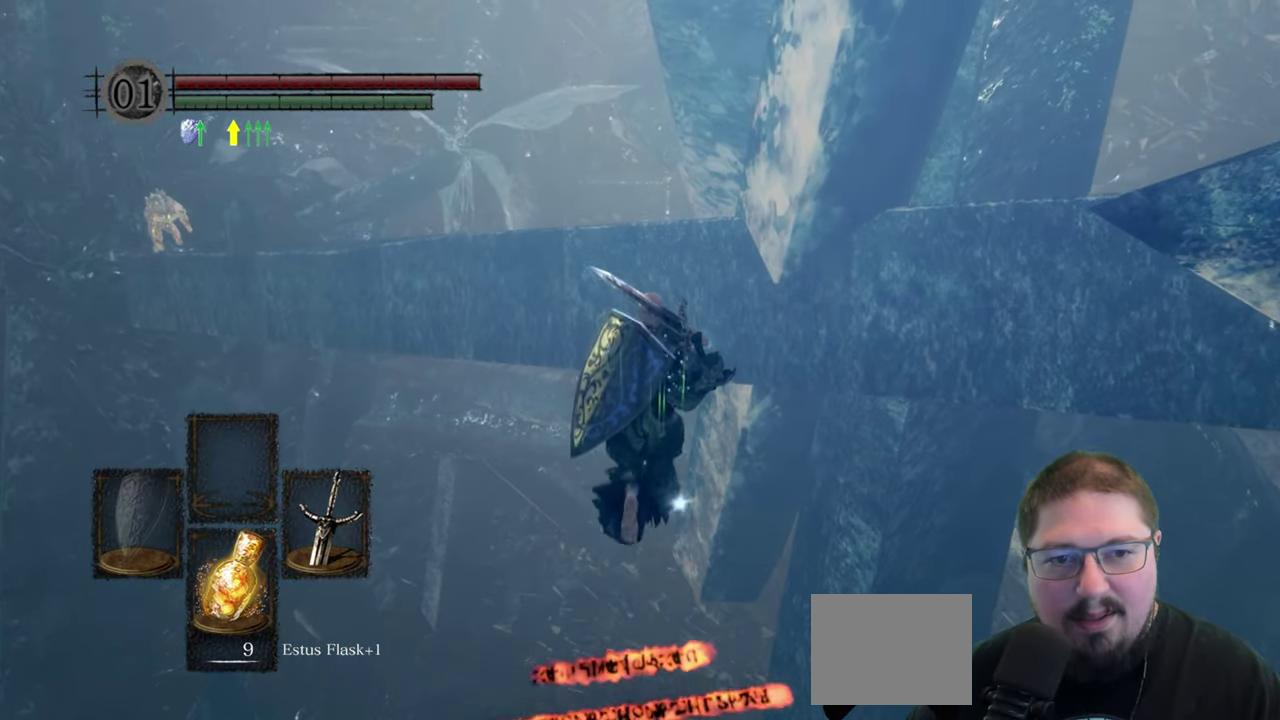
{"buttons": [], "left_stick": "up", "right_stick": "center", "events": []}
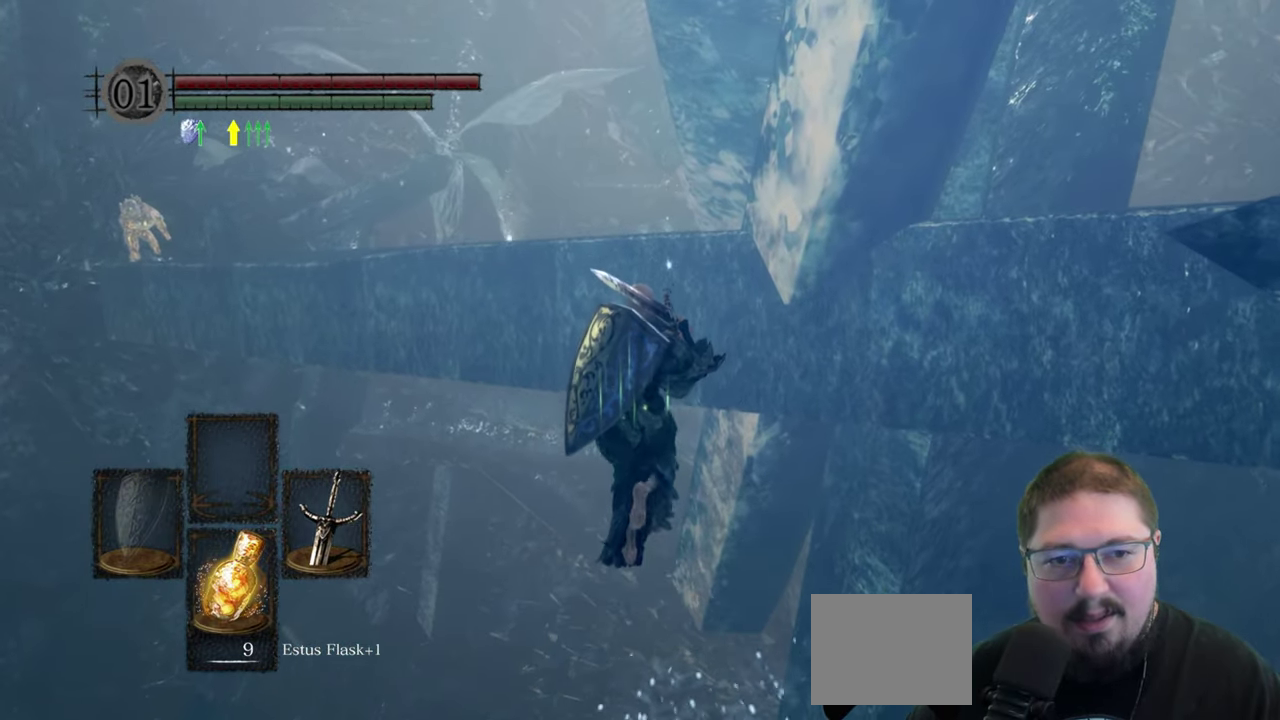
{"buttons": [], "left_stick": "up", "right_stick": "center", "events": []}
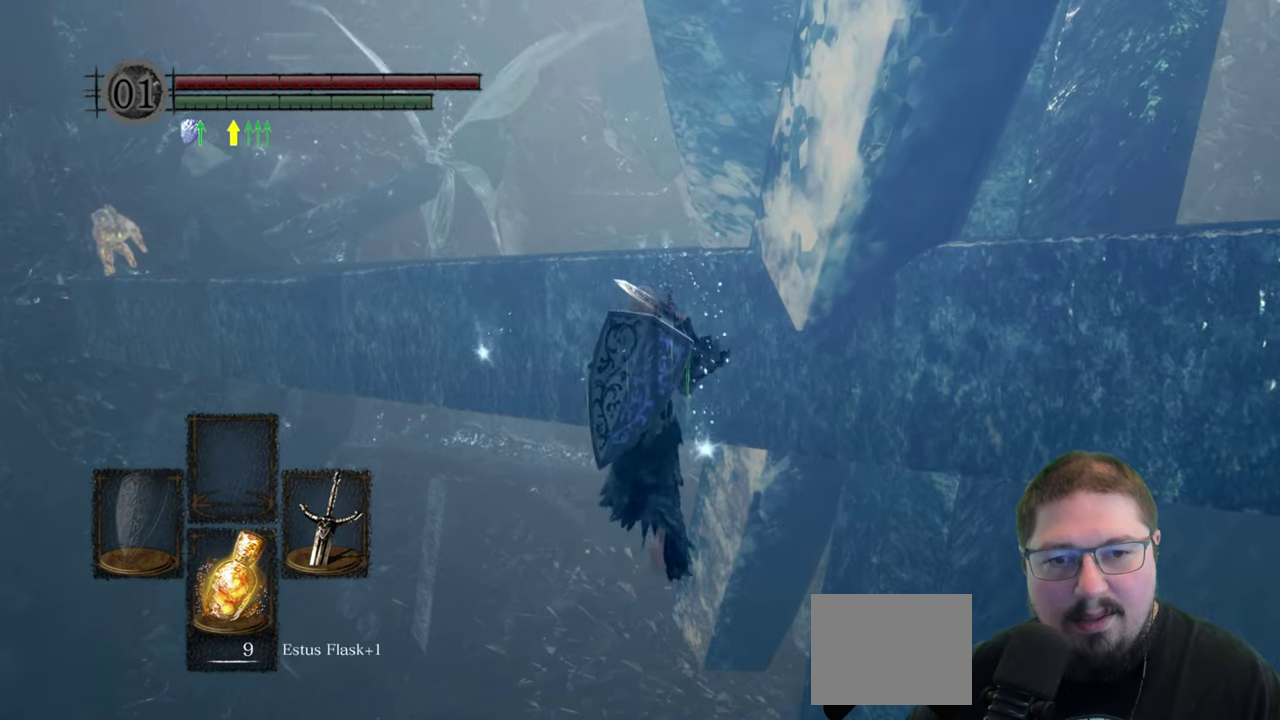
{"buttons": [], "left_stick": "up", "right_stick": "center", "events": []}
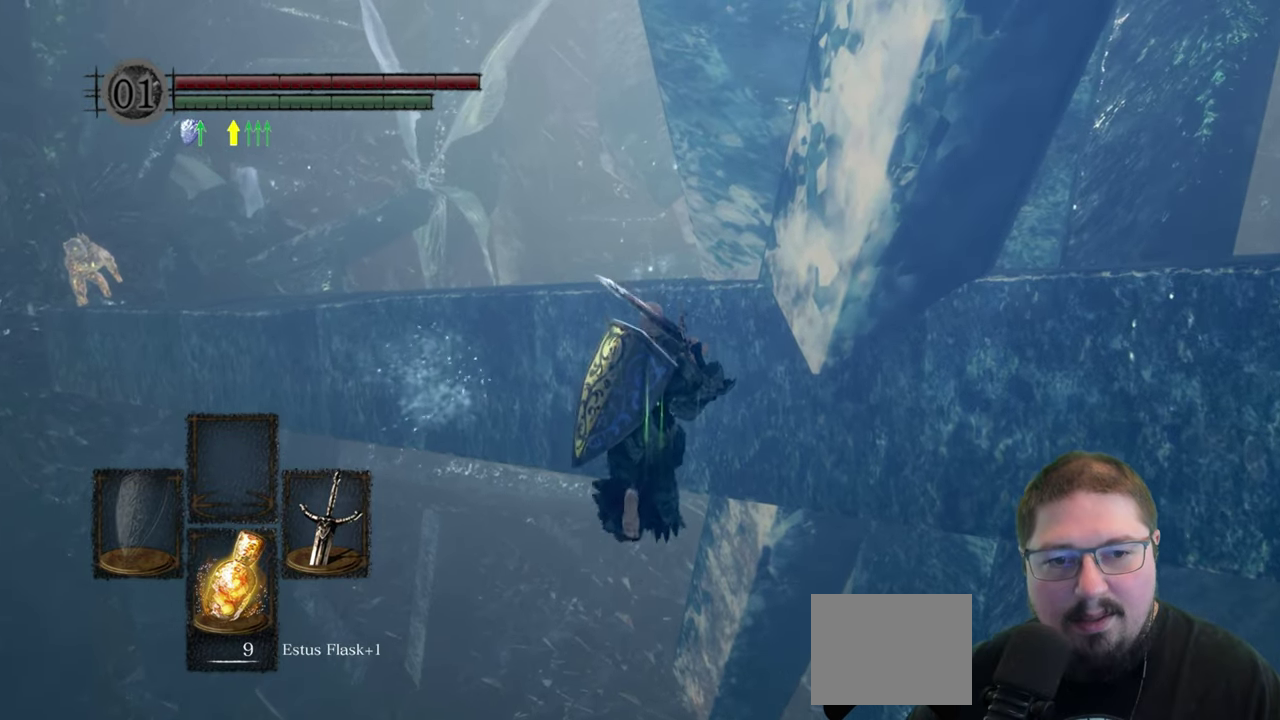
{"buttons": [], "left_stick": "up", "right_stick": "down", "events": [[416, "right_stick", "down"]]}
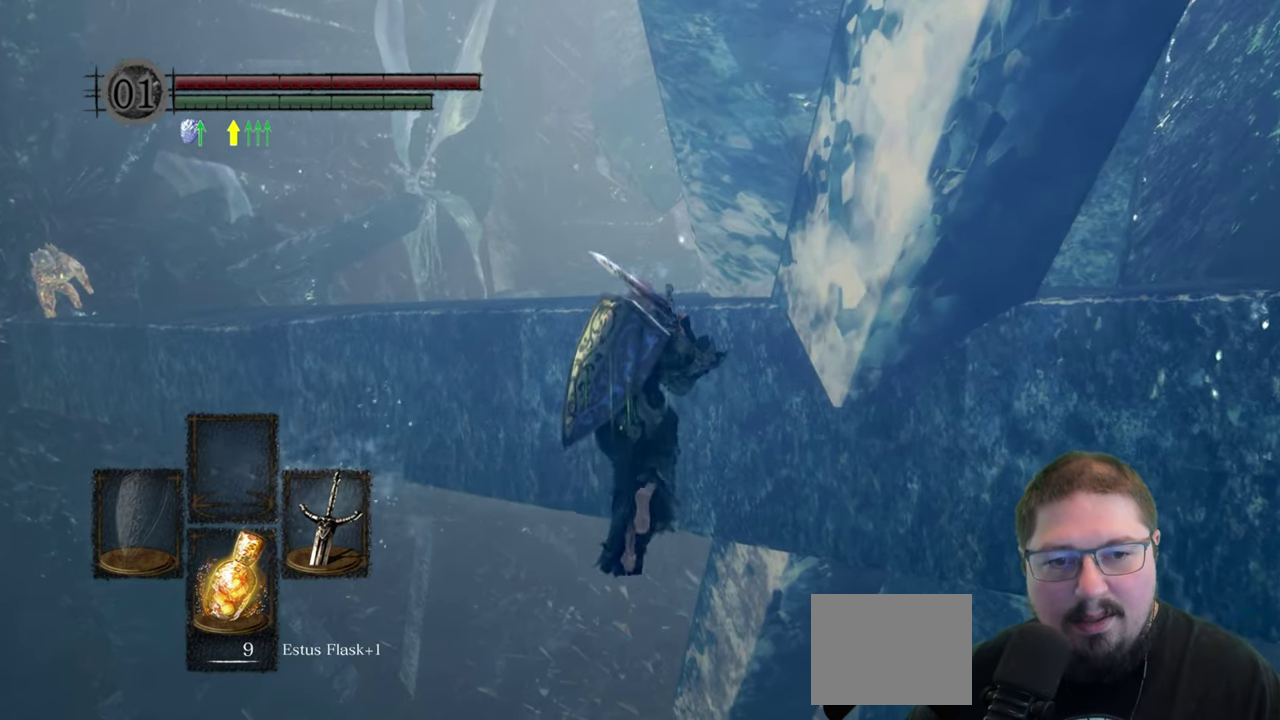
{"buttons": [], "left_stick": "up", "right_stick": "center", "events": [[216, "right_stick", "center"]]}
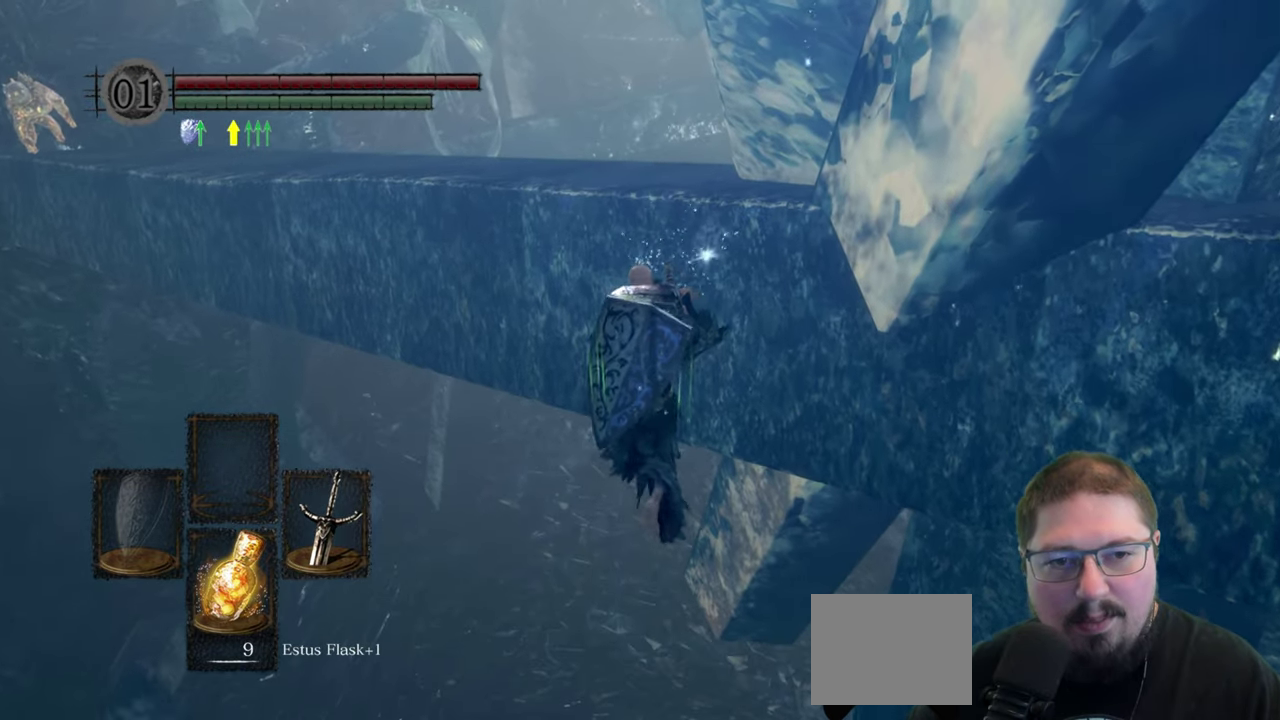
{"buttons": [], "left_stick": "up", "right_stick": "center", "events": [[333, "right_stick", "down-right"], [466, "right_stick", "center"]]}
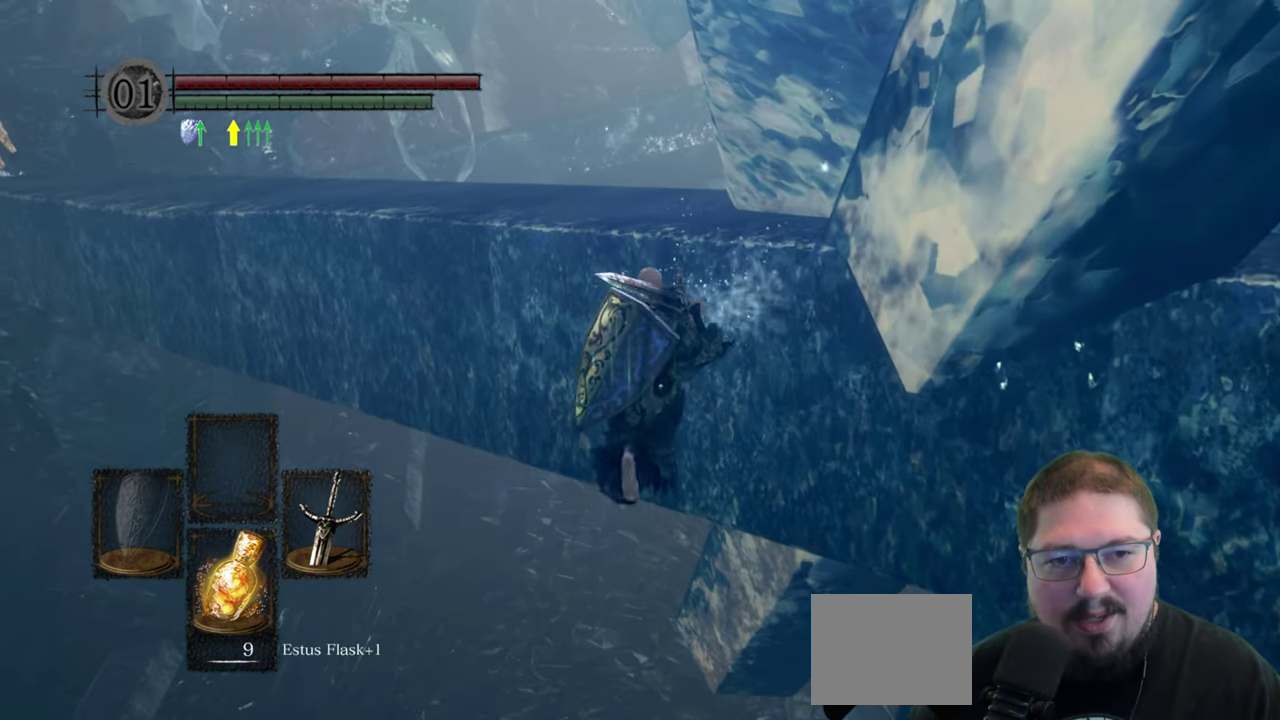
{"buttons": [], "left_stick": "up", "right_stick": "center", "events": []}
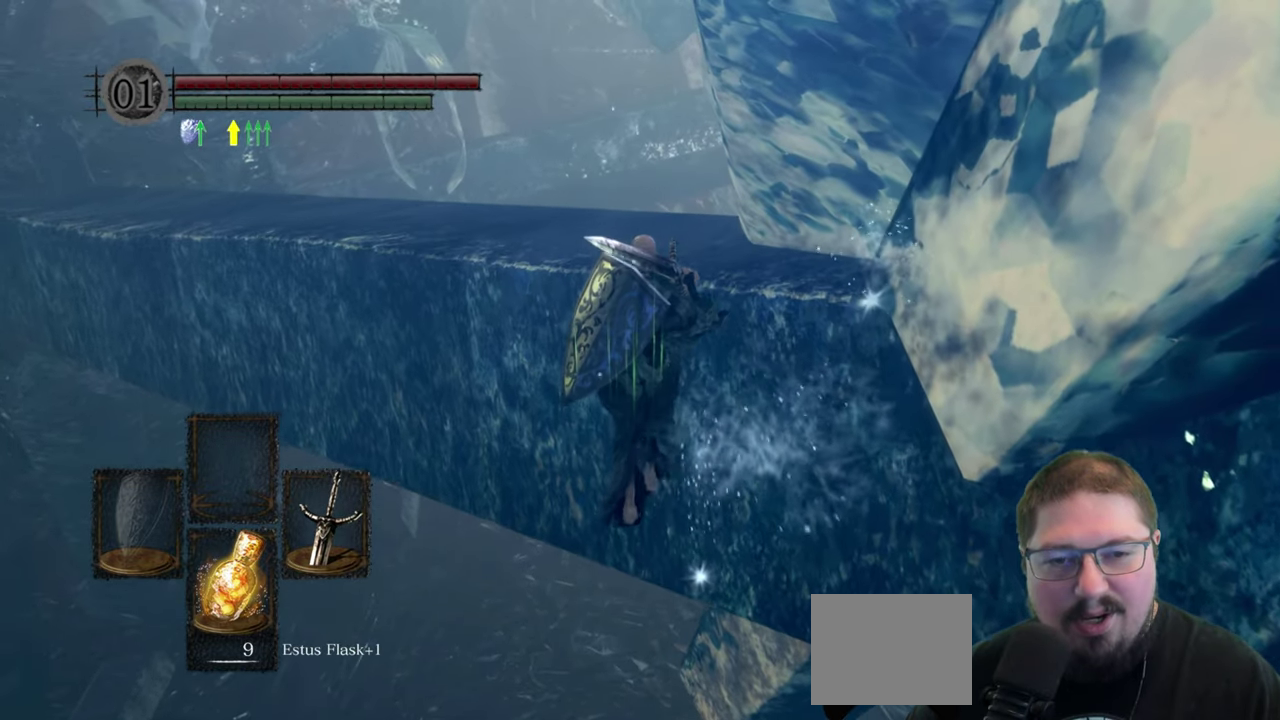
{"buttons": [], "left_stick": "up", "right_stick": "center", "events": []}
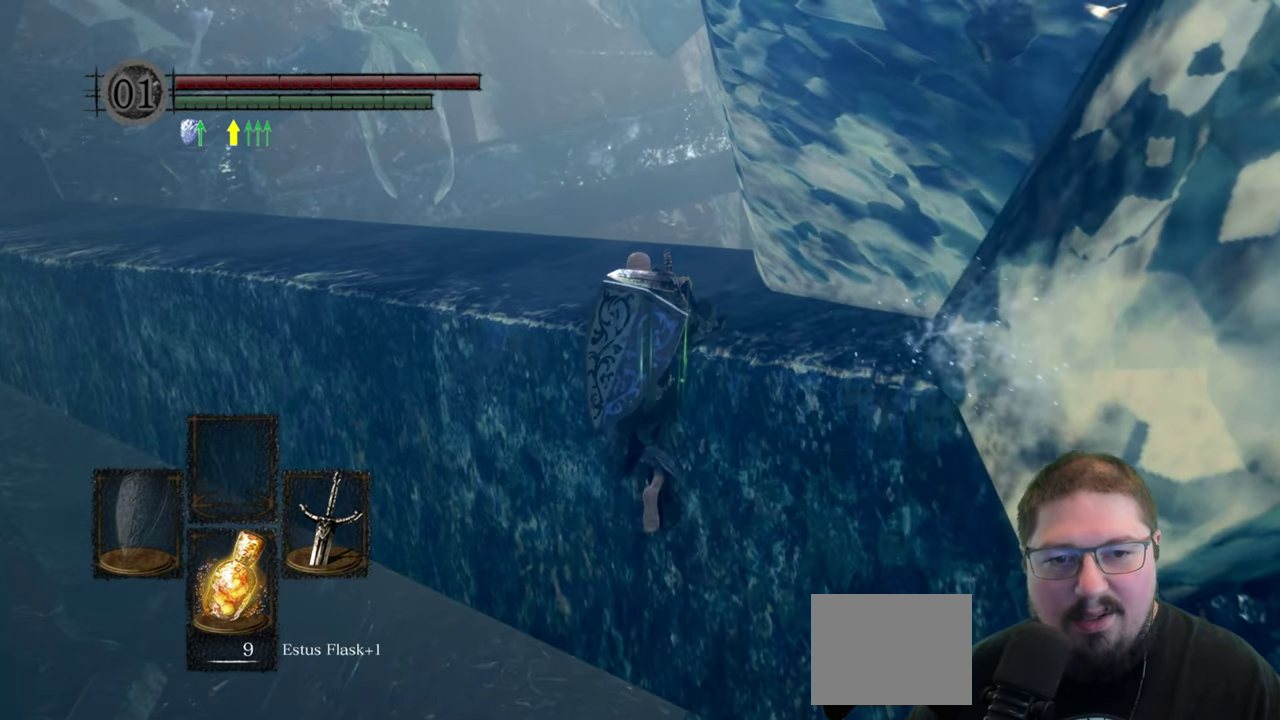
{"buttons": [], "left_stick": "up", "right_stick": "center", "events": []}
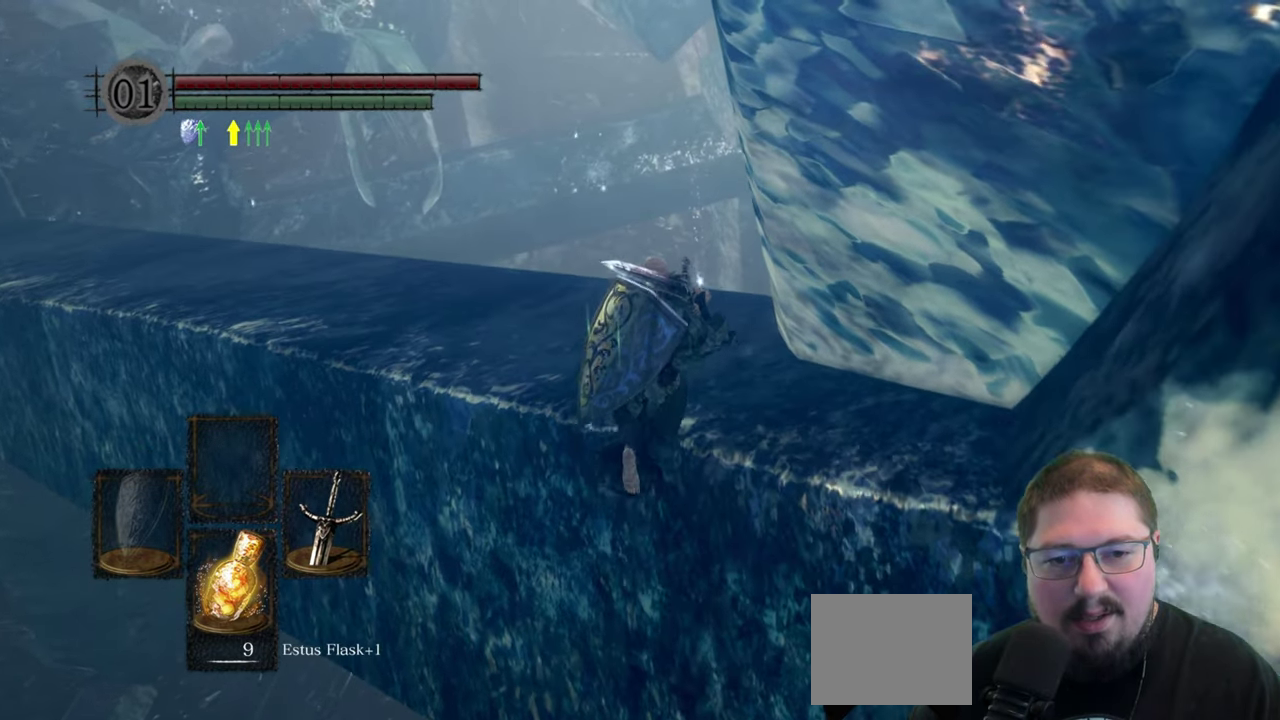
{"buttons": [], "left_stick": "up", "right_stick": "left", "events": [[183, "right_stick", "left"]]}
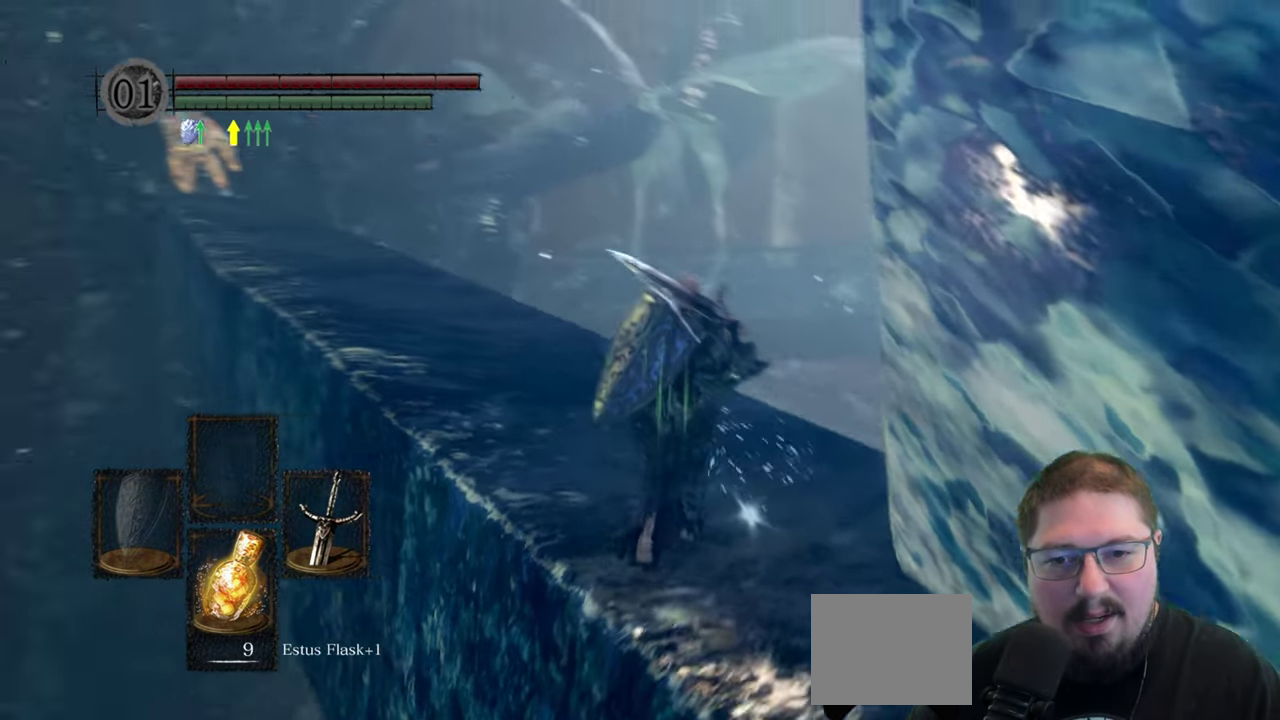
{"buttons": [], "left_stick": "center", "right_stick": "left", "events": [[216, "right_stick", "center"], [233, "left_stick", "center"], [400, "right_stick", "left"]]}
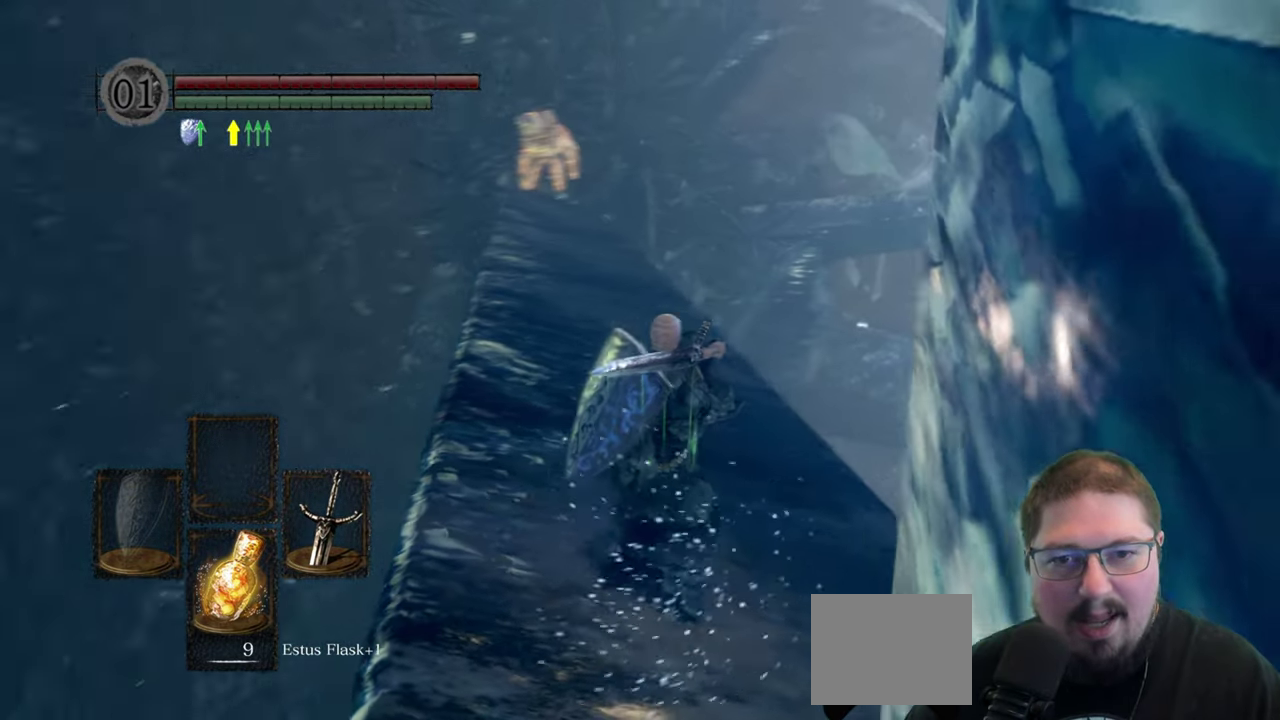
{"buttons": [], "left_stick": "center", "right_stick": "center", "events": [[66, "right_stick", "center"]]}
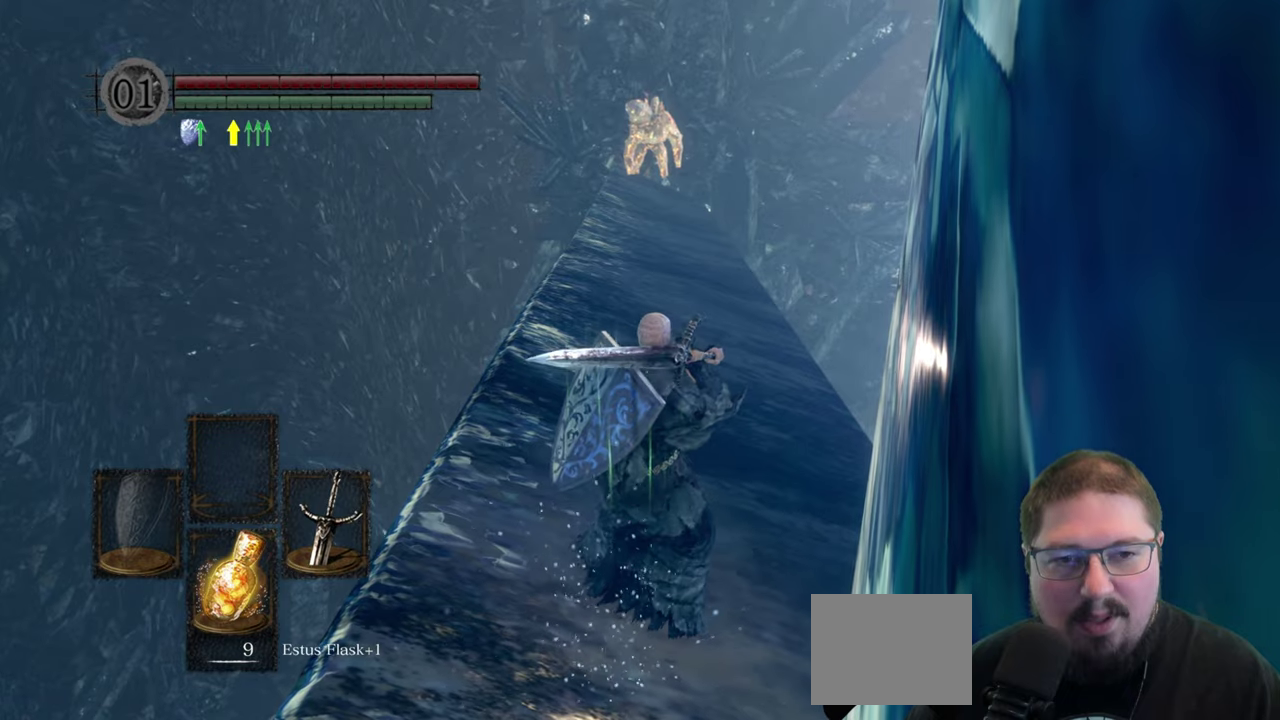
{"buttons": [], "left_stick": "up", "right_stick": "center", "events": [[283, "left_stick", "up"]]}
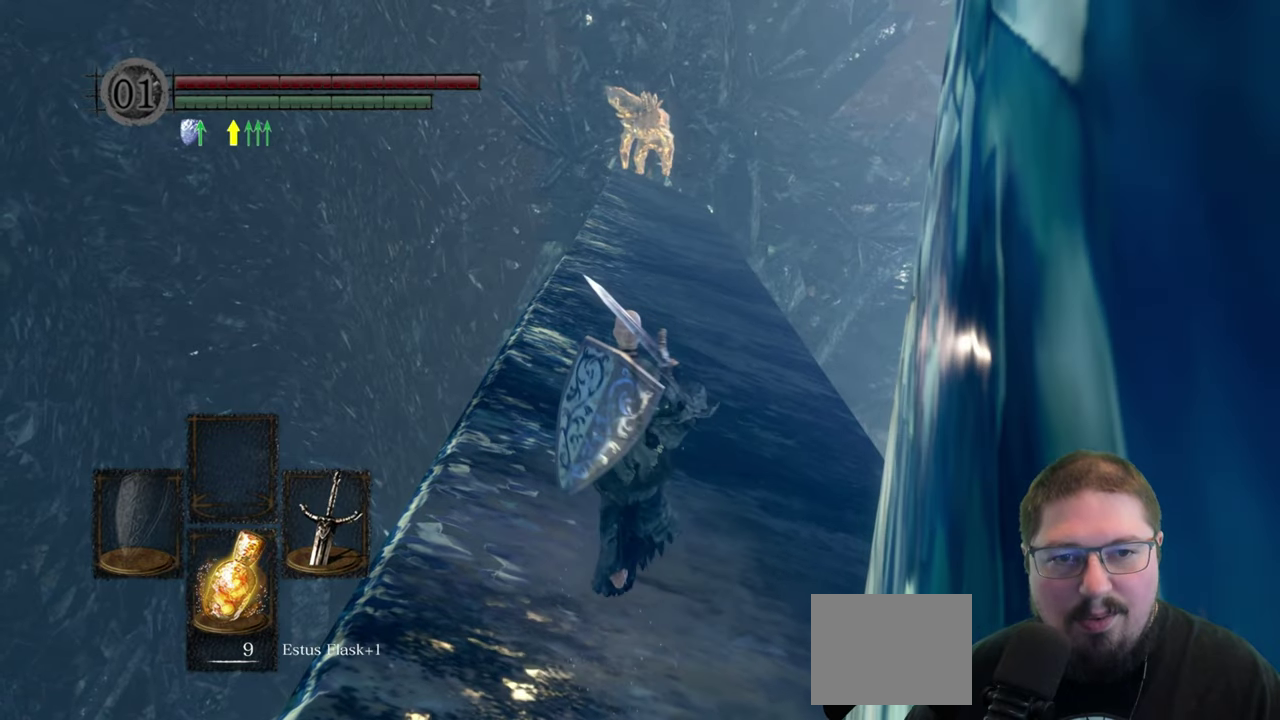
{"buttons": [], "left_stick": "up", "right_stick": "center", "events": []}
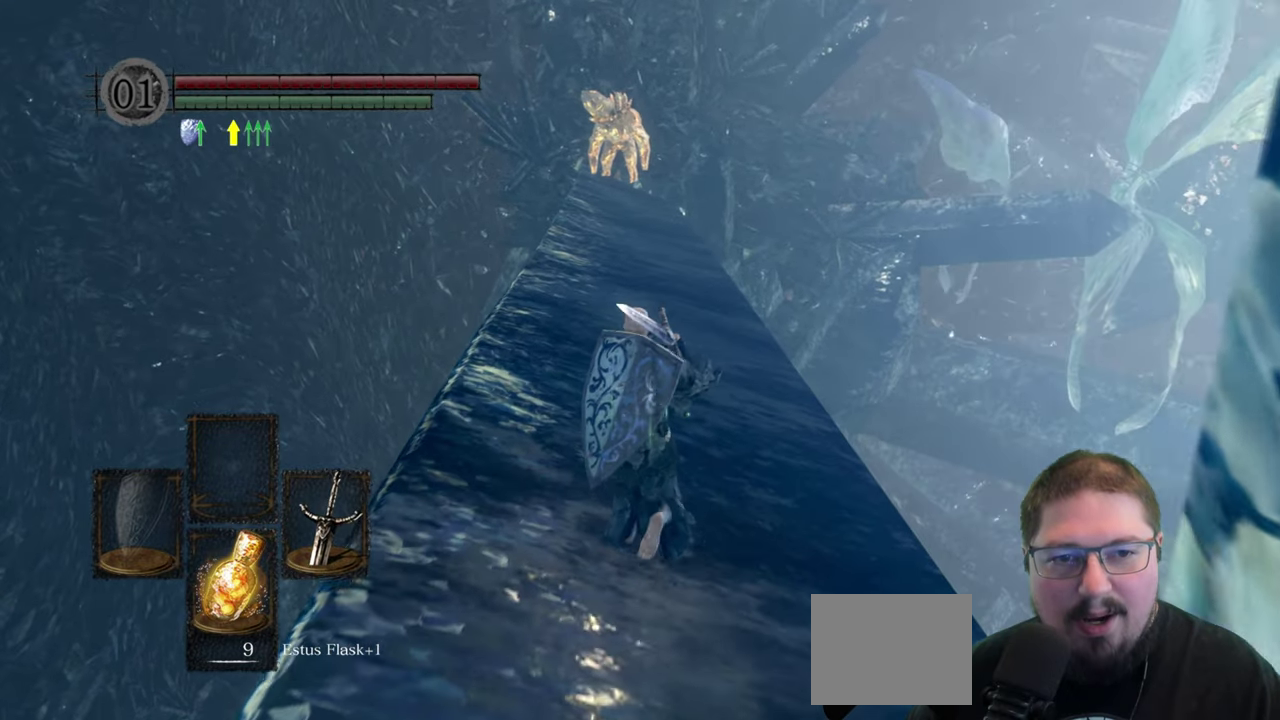
{"buttons": [], "left_stick": "up", "right_stick": "center", "events": []}
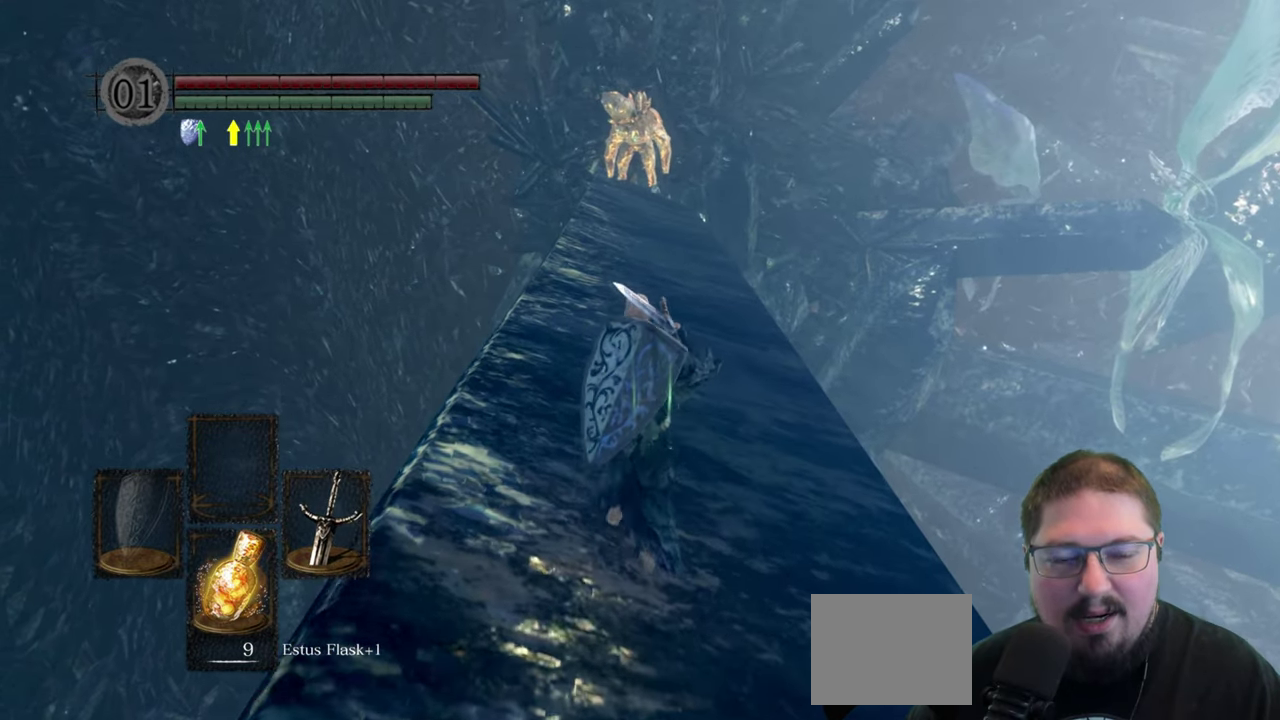
{"buttons": ["B"], "left_stick": "up", "right_stick": "center", "events": [[133, "B", "down"]]}
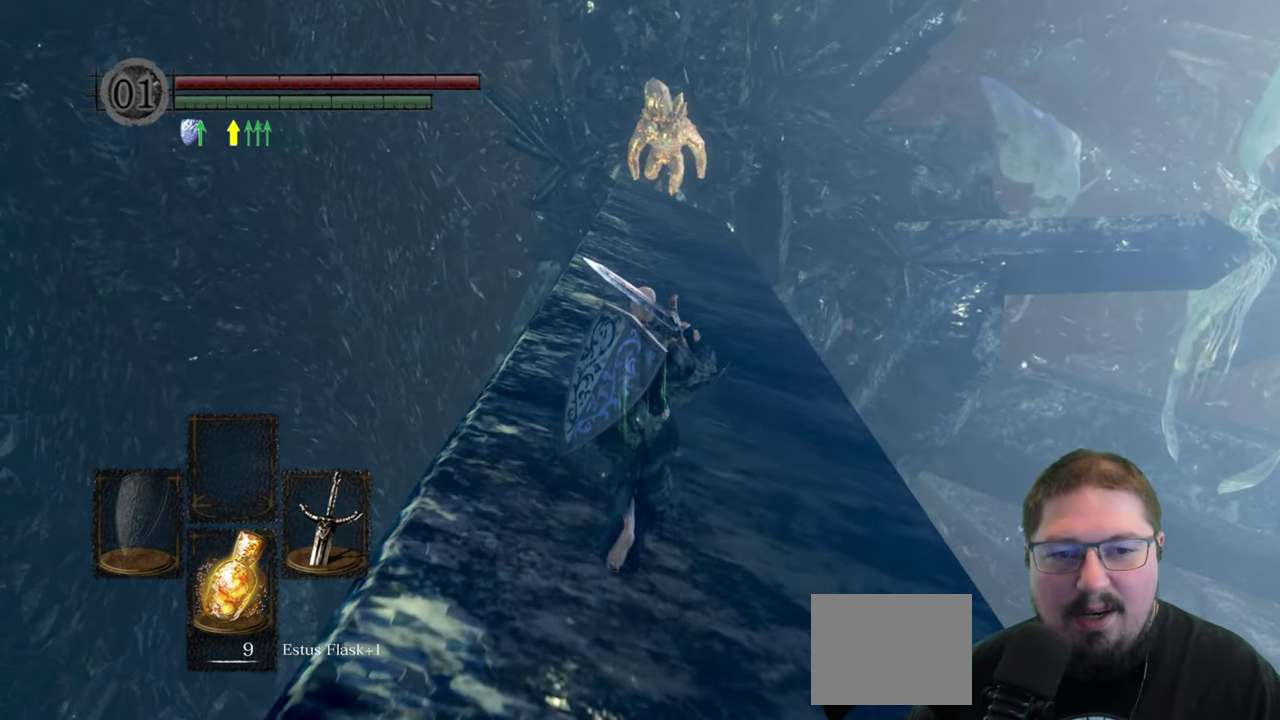
{"buttons": ["B"], "left_stick": "up", "right_stick": "center", "events": []}
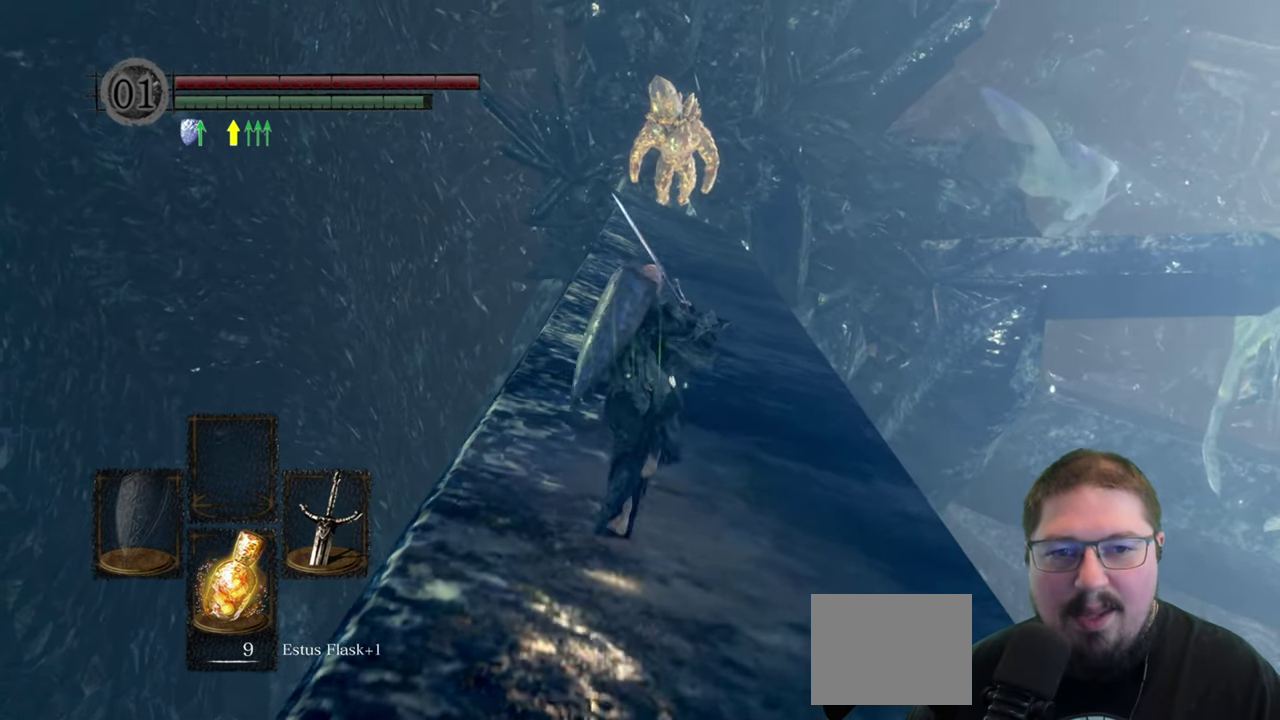
{"buttons": ["B"], "left_stick": "up", "right_stick": "center", "events": []}
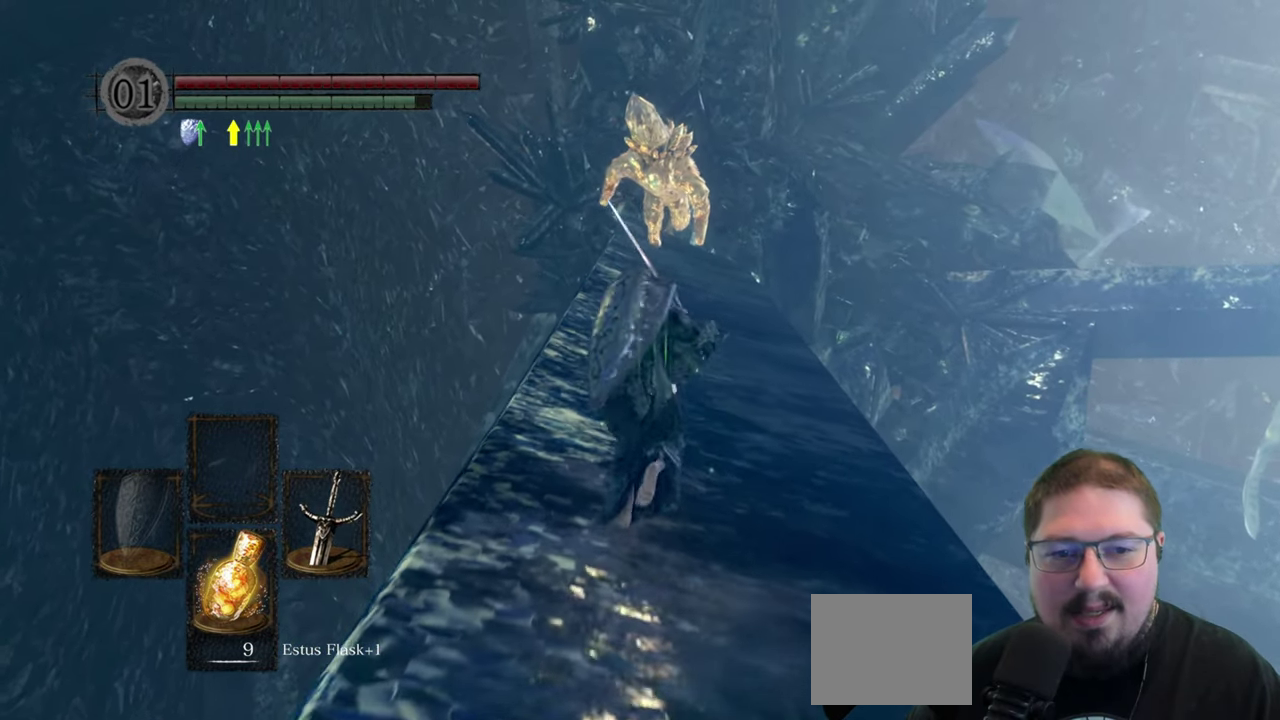
{"buttons": ["B"], "left_stick": "up", "right_stick": "center", "events": []}
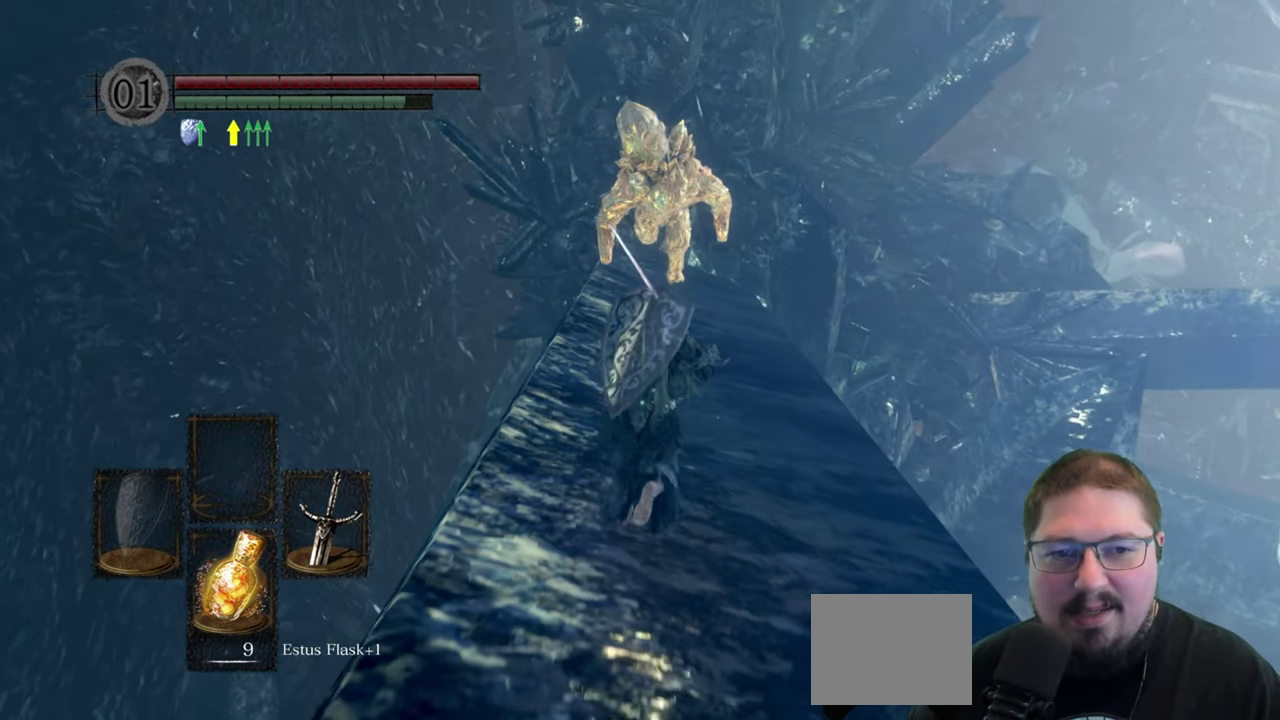
{"buttons": ["B"], "left_stick": "up", "right_stick": "center", "events": []}
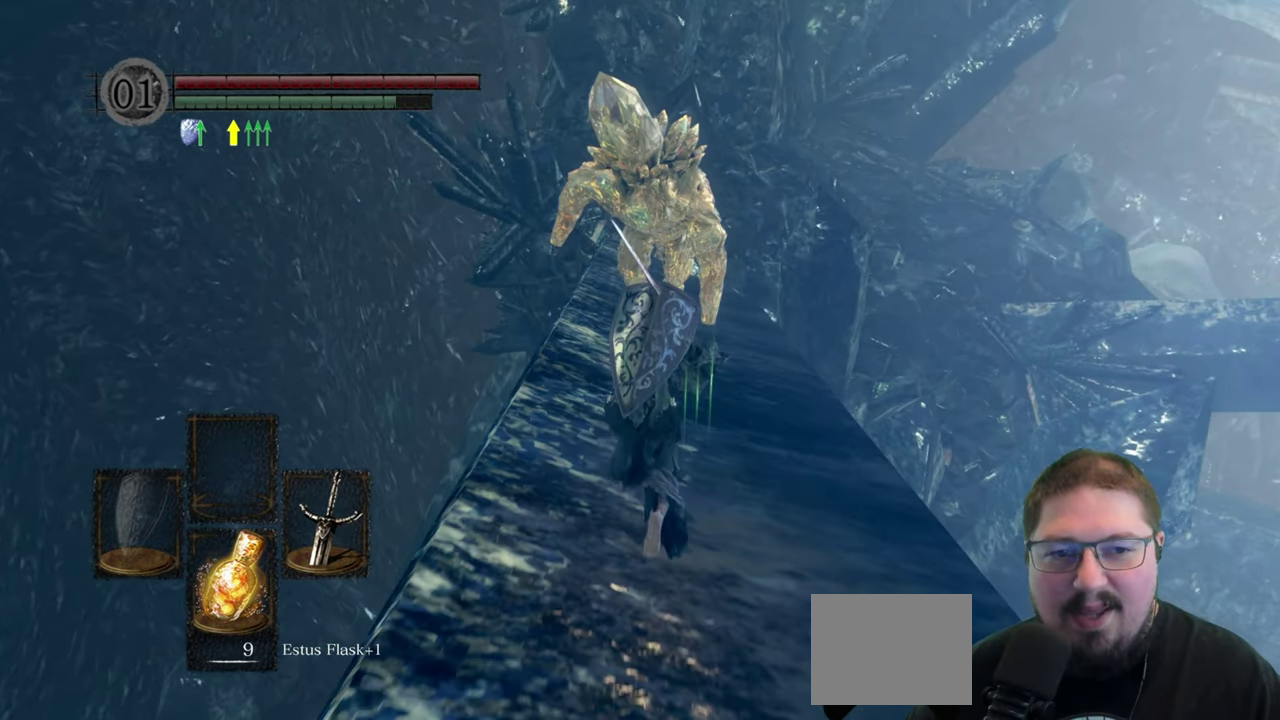
{"buttons": ["B"], "left_stick": "up", "right_stick": "center", "events": []}
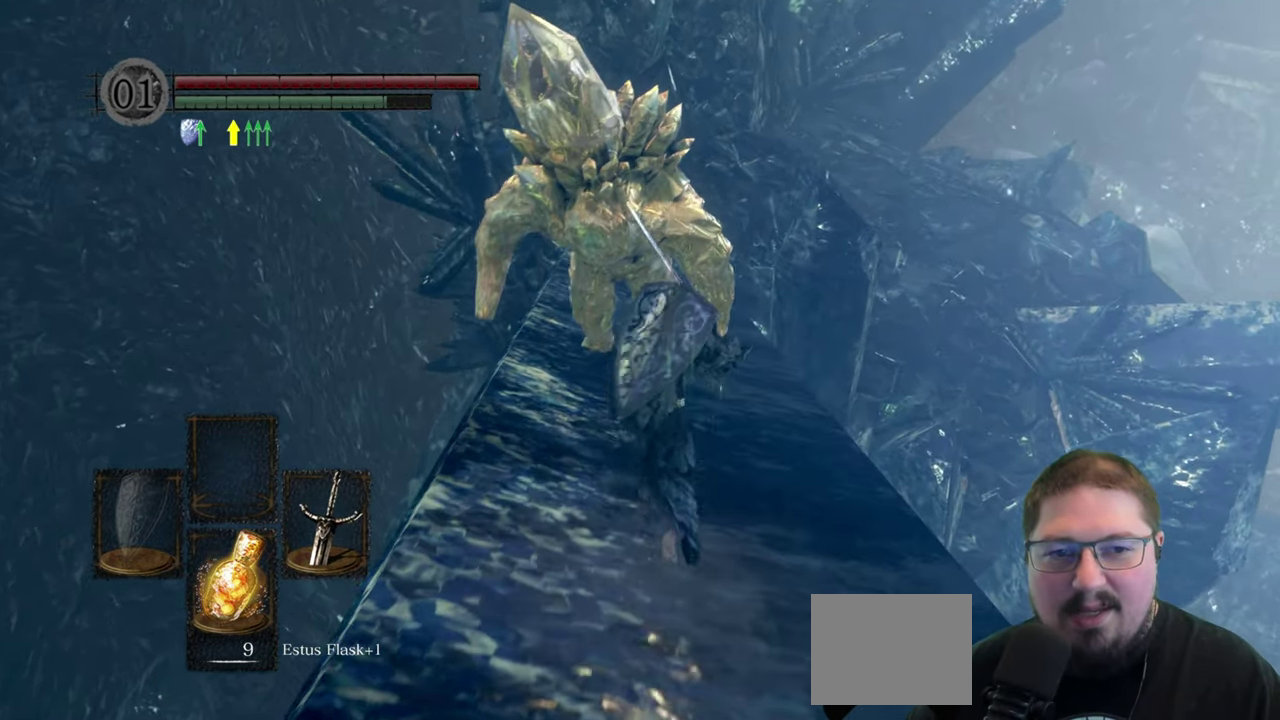
{"buttons": ["B"], "left_stick": "up", "right_stick": "center", "events": []}
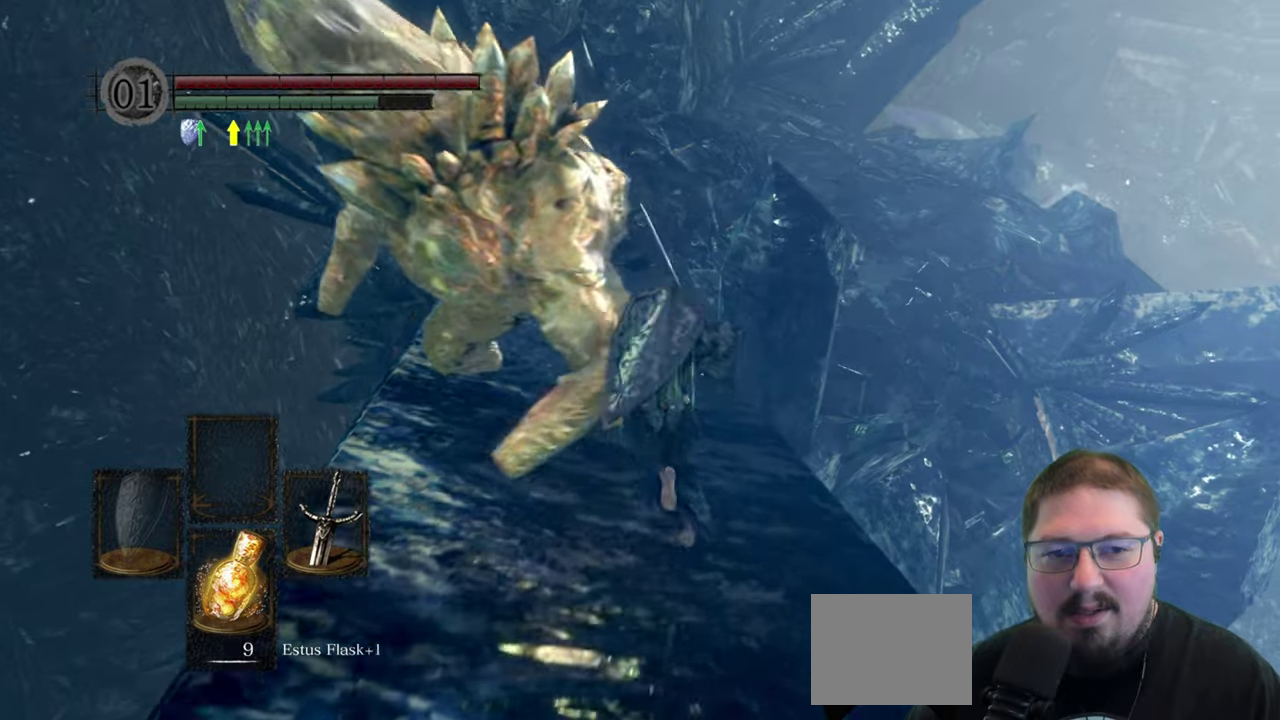
{"buttons": ["B"], "left_stick": "up-left", "right_stick": "center", "events": [[234, "left_stick", "up-left"], [317, "B", "up"], [434, "B", "down"]]}